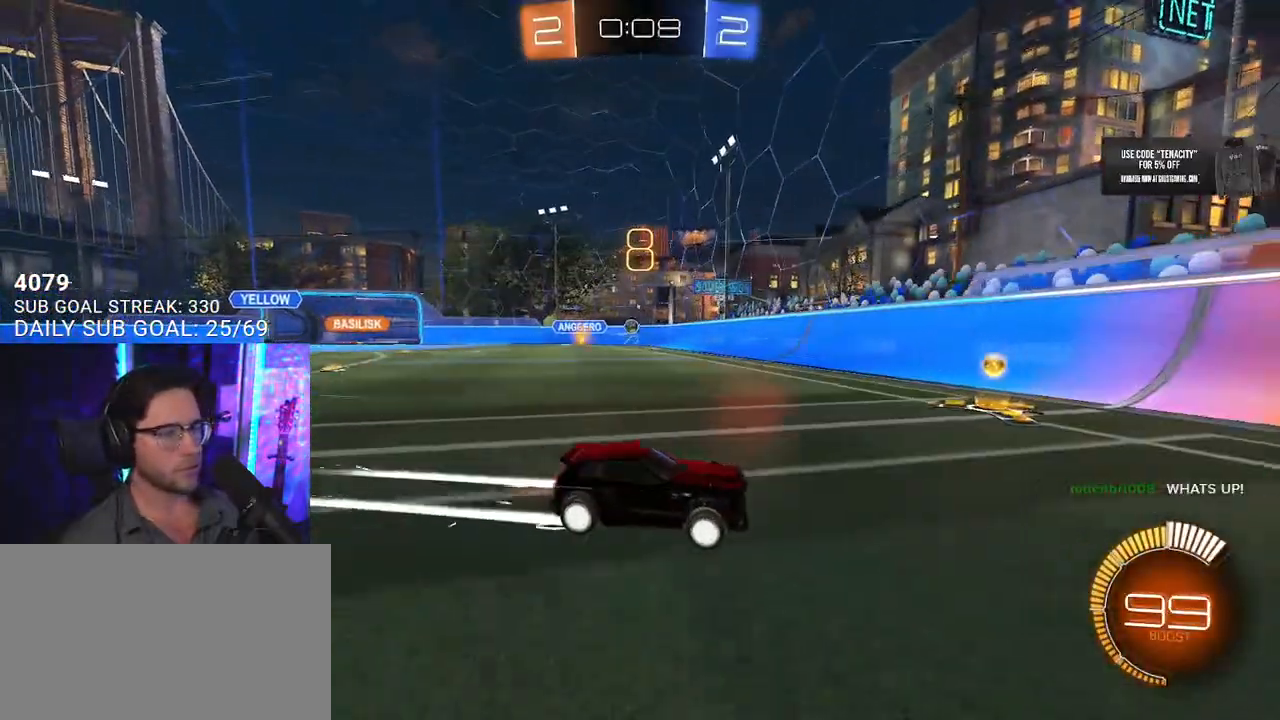
Gameplay with a controller (PlayStation layout); each line is a JSON object with the inputs held at the frame after it. "events" lists button and stick changes between this image and that frame as [ms after this image, input, new state], when the widget could be followed in between. Not read: L1.
{"buttons": ["R2"], "left_stick": "left", "right_stick": "center", "events": [[50, "left_stick", "left"]]}
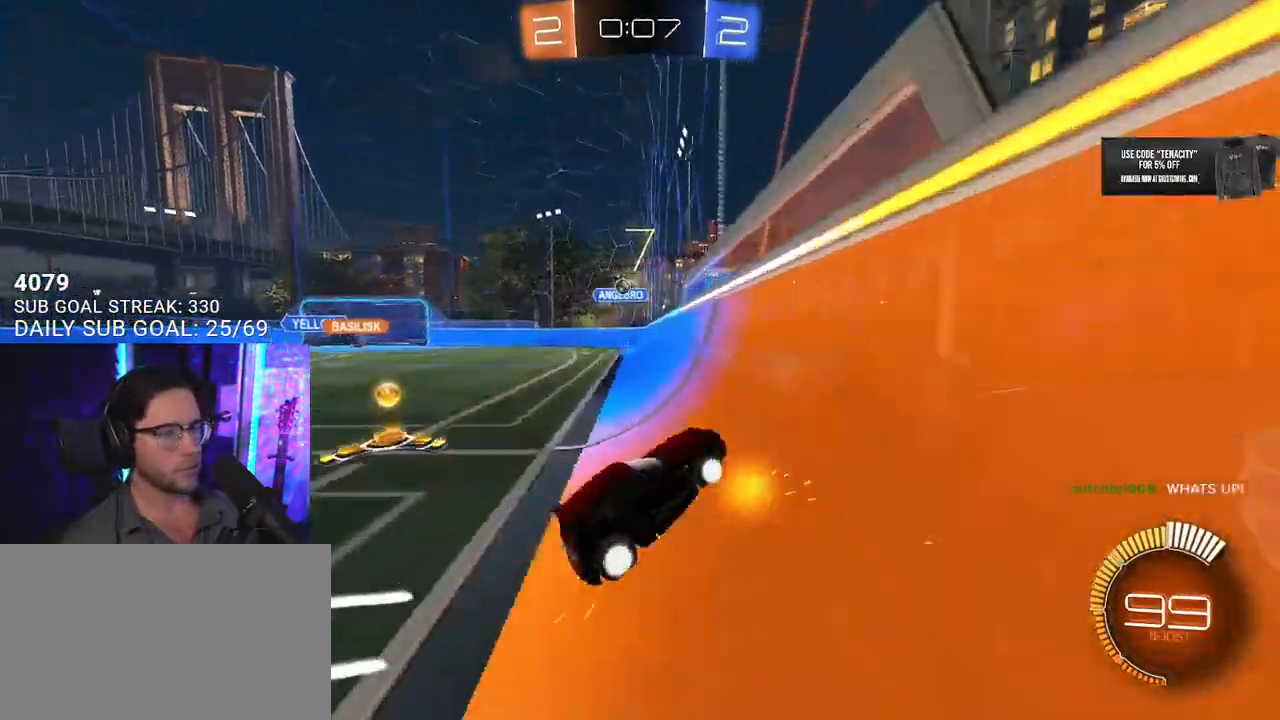
{"buttons": ["R2"], "left_stick": "center", "right_stick": "center", "events": [[133, "left_stick", "center"], [267, "left_stick", "left"], [433, "left_stick", "center"]]}
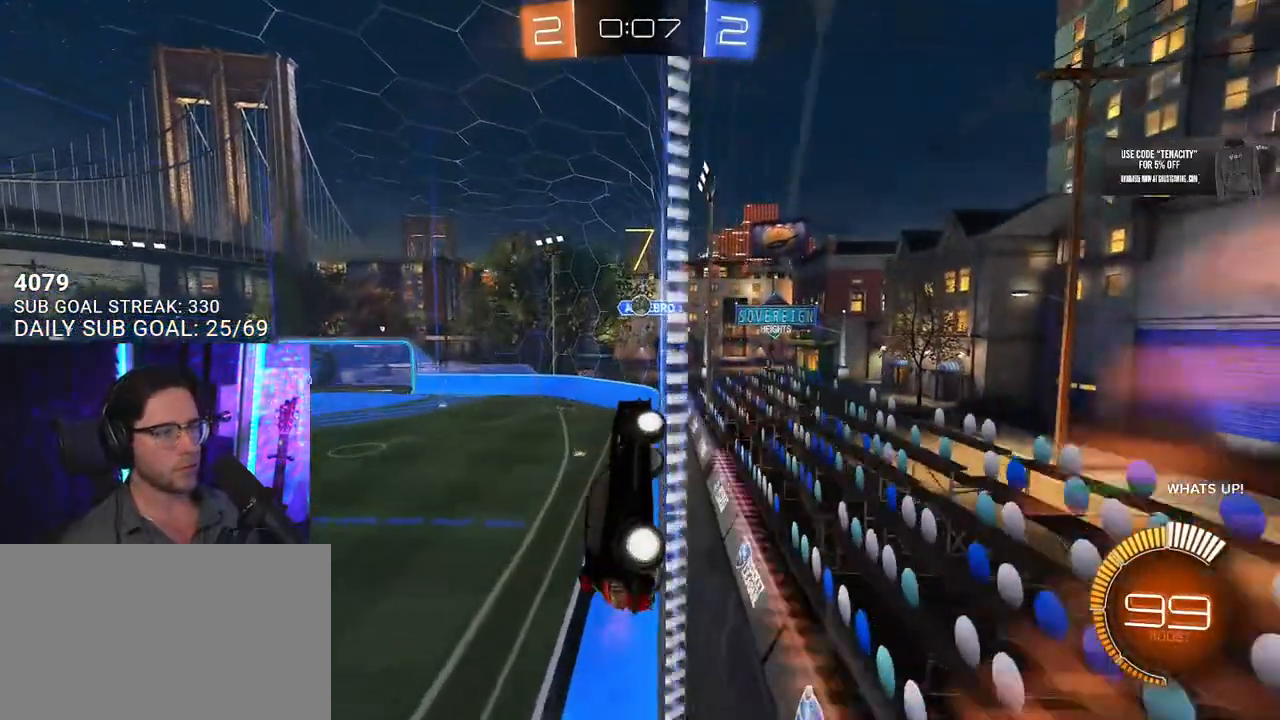
{"buttons": ["R2"], "left_stick": "left", "right_stick": "center", "events": [[17, "left_stick", "left"], [167, "left_stick", "center"], [483, "left_stick", "left"]]}
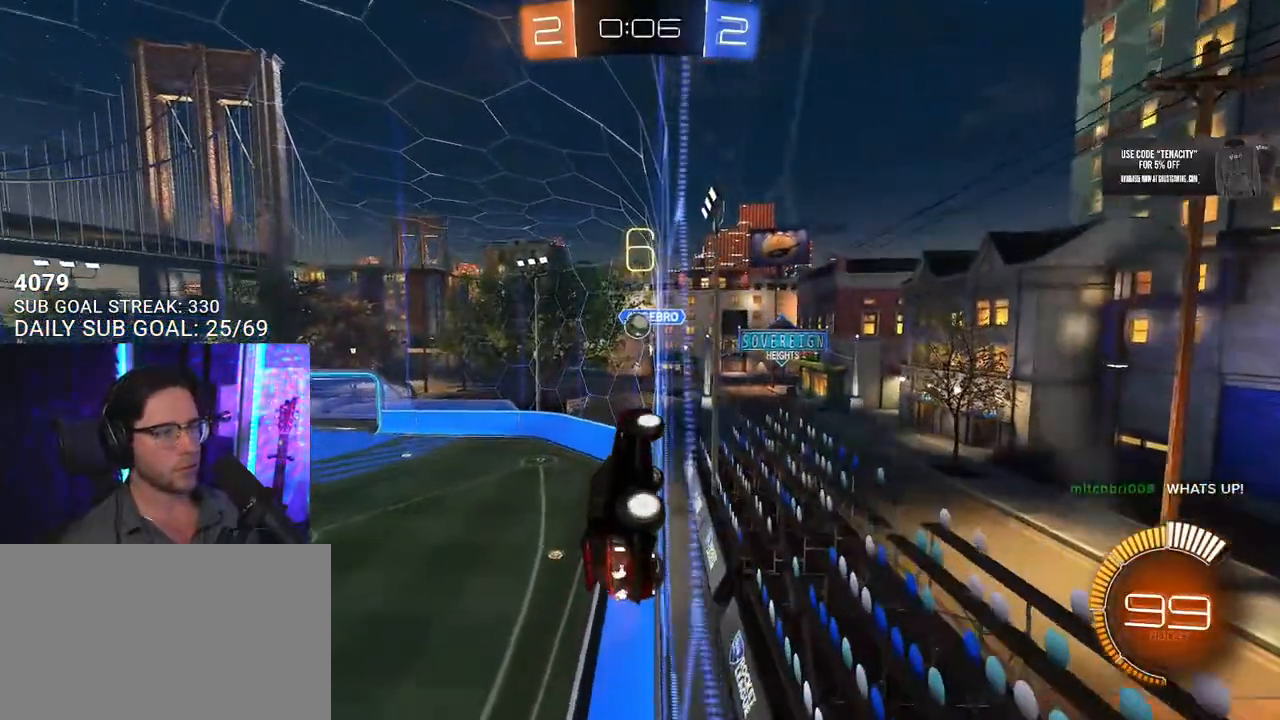
{"buttons": ["R1", "R2"], "left_stick": "left", "right_stick": "center", "events": [[17, "SQUARE", "down"], [67, "L3", "down"], [183, "L3", "up"], [283, "SQUARE", "up"], [317, "R1", "down"]]}
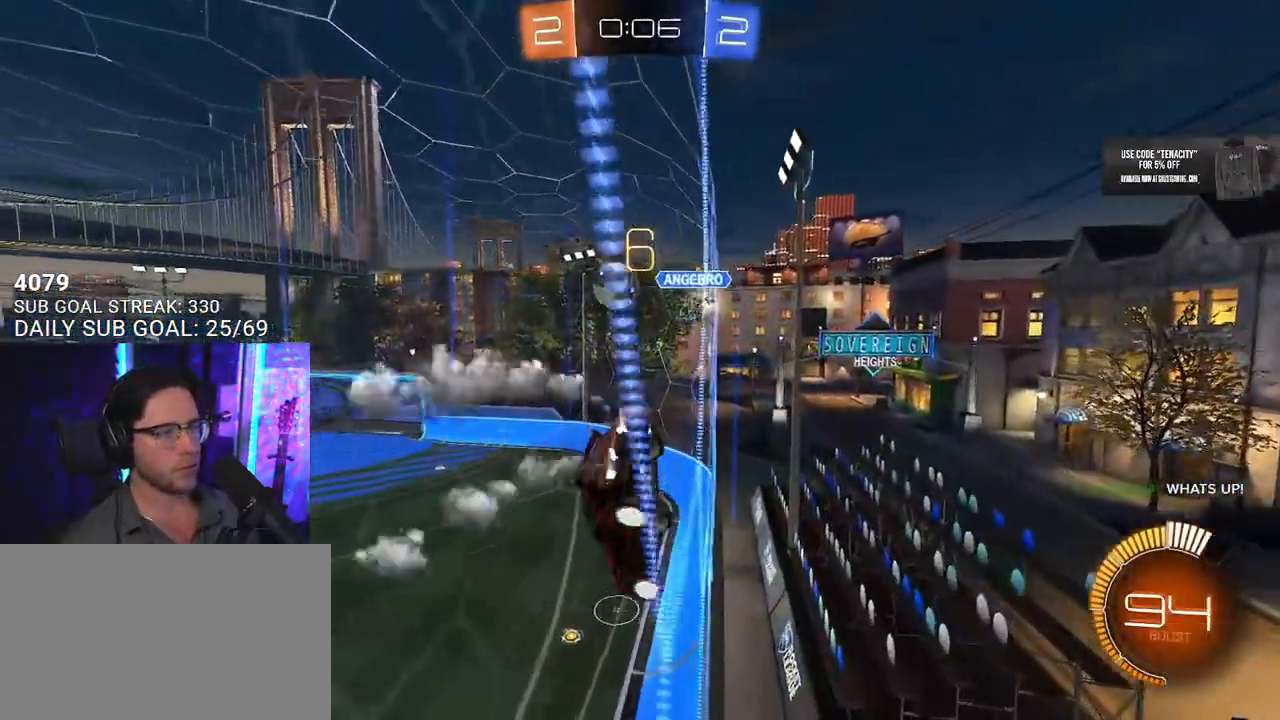
{"buttons": ["R1", "R2"], "left_stick": "left", "right_stick": "center", "events": []}
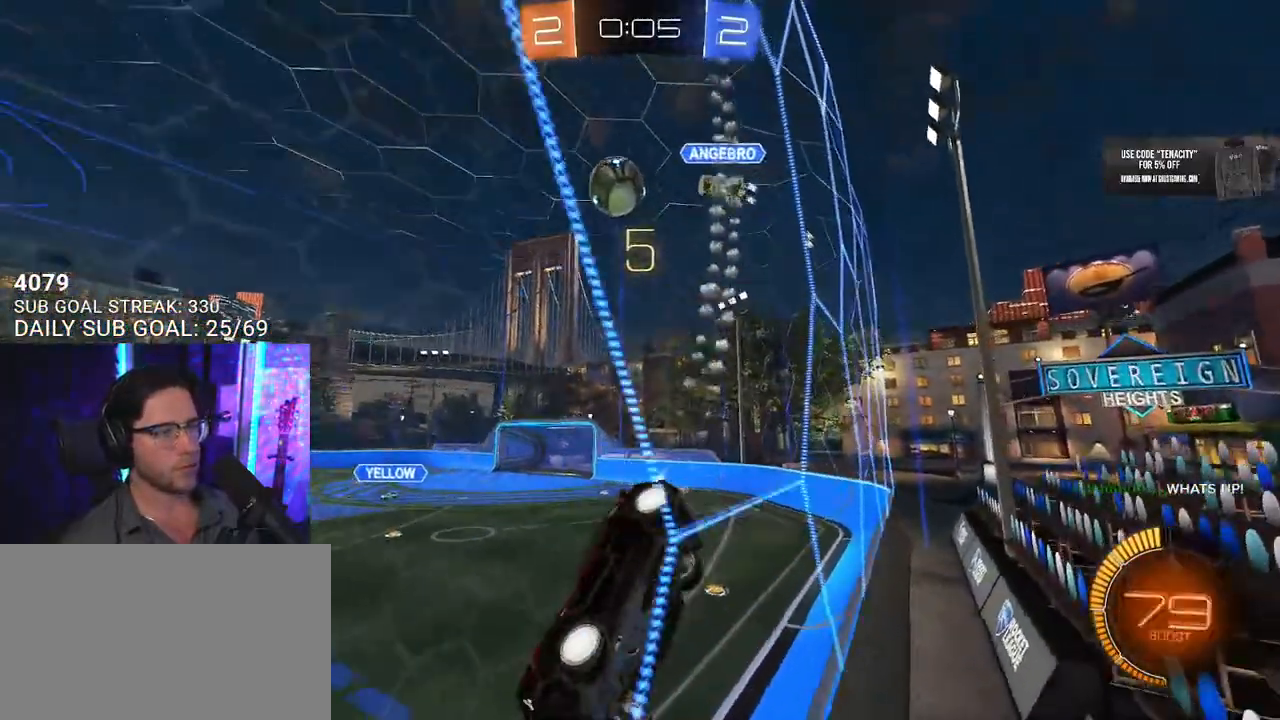
{"buttons": ["R1", "R2"], "left_stick": "center", "right_stick": "center", "events": [[200, "left_stick", "center"], [283, "left_stick", "right"], [433, "left_stick", "center"]]}
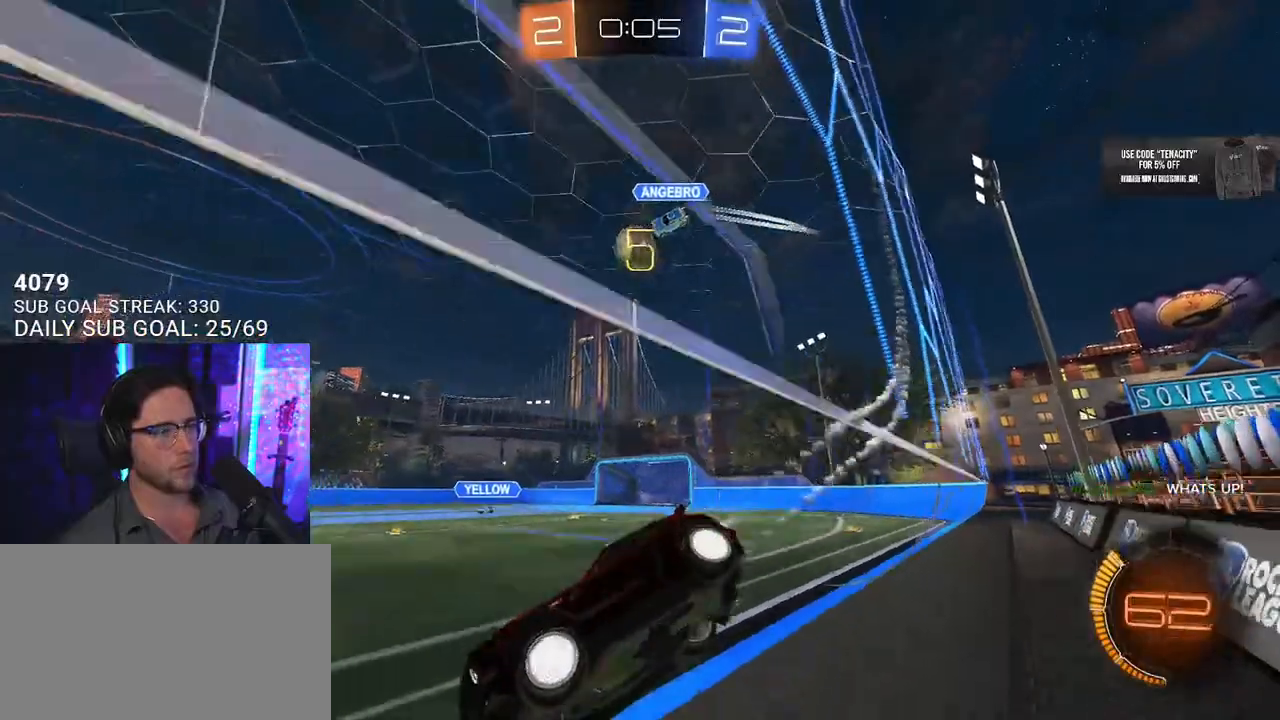
{"buttons": ["R1", "R2"], "left_stick": "center", "right_stick": "center", "events": [[50, "left_stick", "right"], [483, "left_stick", "center"]]}
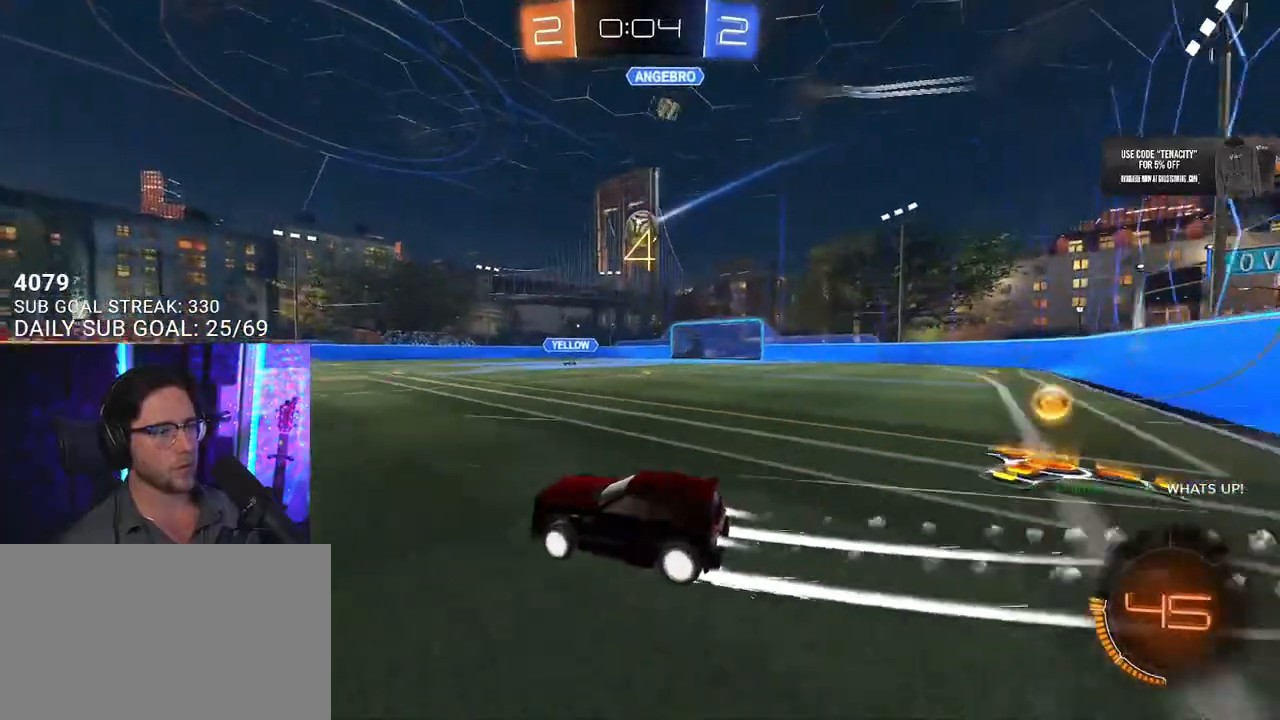
{"buttons": ["R2"], "left_stick": "center", "right_stick": "center", "events": [[67, "R1", "up"], [100, "left_stick", "left"], [333, "left_stick", "center"]]}
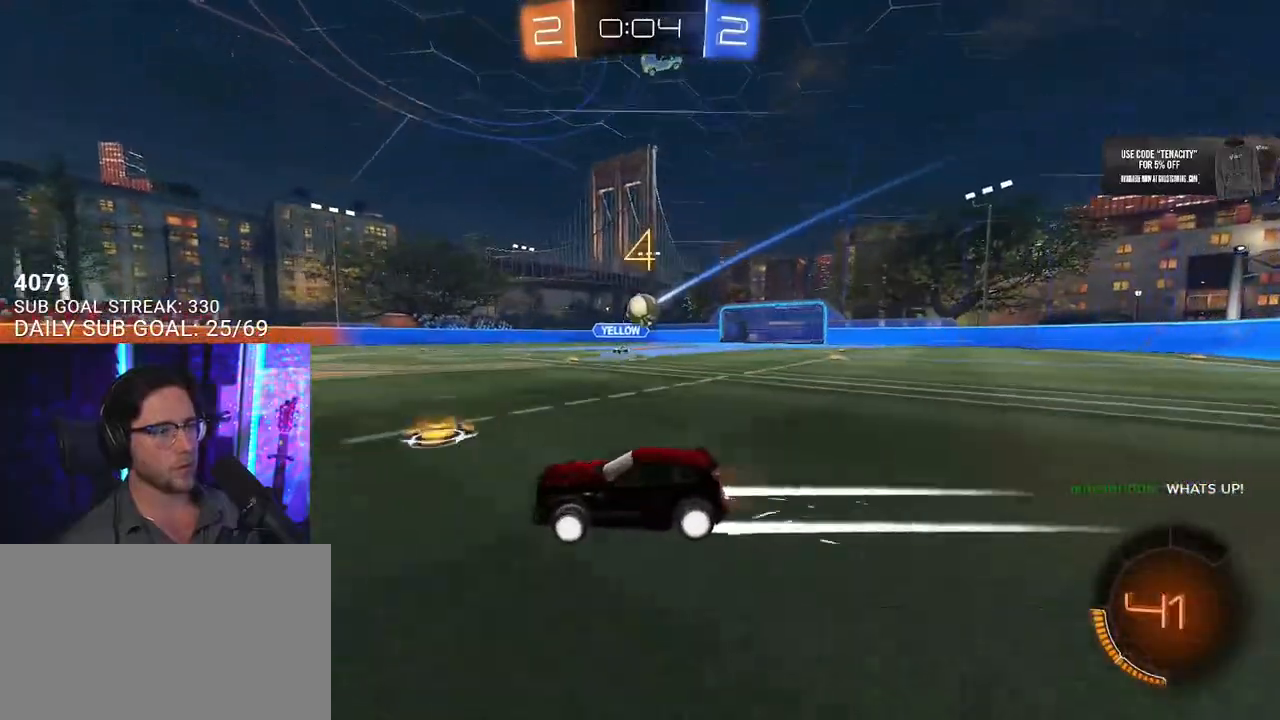
{"buttons": ["R2"], "left_stick": "left", "right_stick": "center", "events": [[233, "left_stick", "left"], [400, "left_stick", "center"], [500, "left_stick", "left"]]}
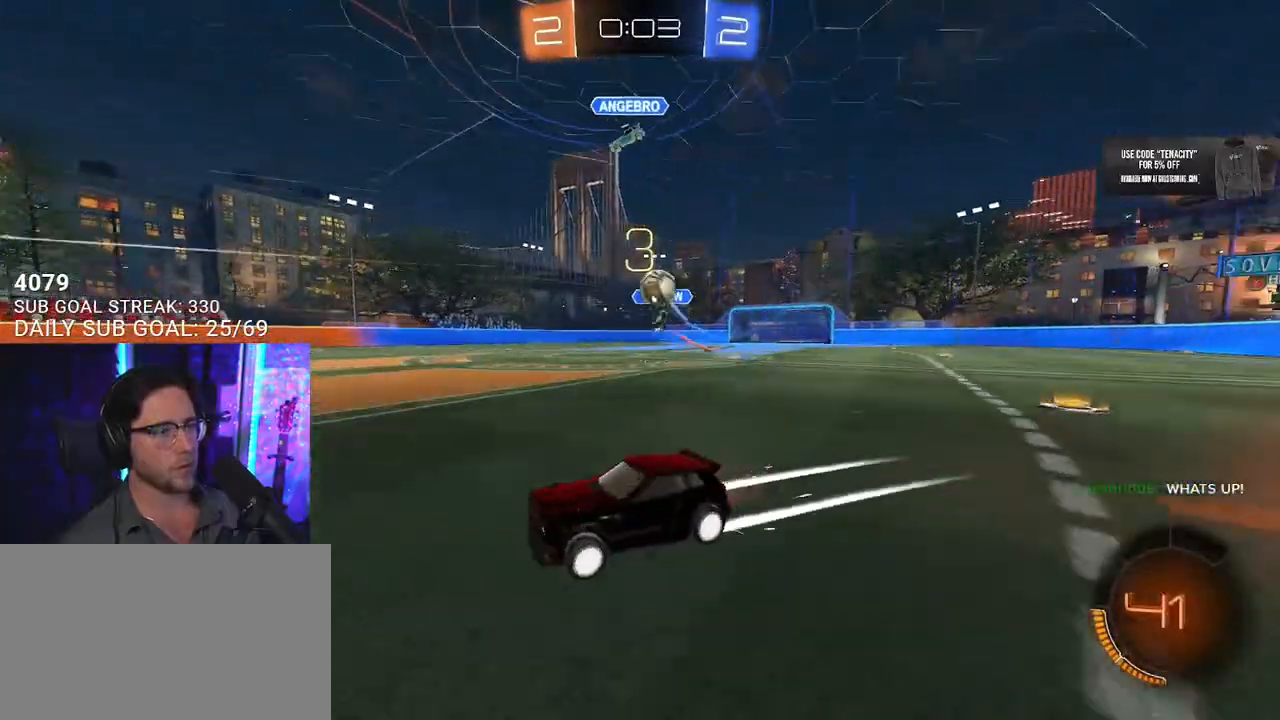
{"buttons": ["CROSS", "L2", "R2"], "left_stick": "down", "right_stick": "center"}